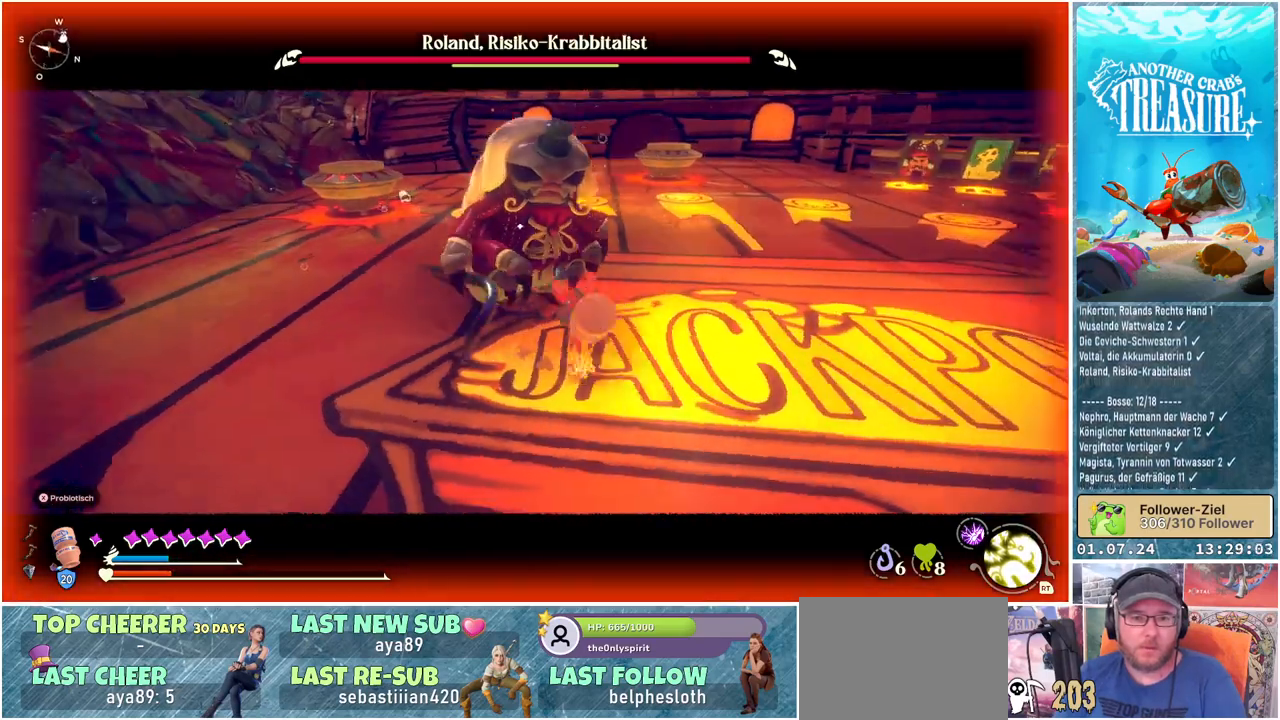
Gameplay with a controller (Xbox layout); each line is a JSON object with the inputs held at the frame after it. "events" lists button and stick changes between this image and that frame as [ms after this image, input, new state], when the widget could be followed in between.
{"buttons": [], "left_stick": "up-right", "right_stick": "center", "events": [[83, "left_stick", "up-right"], [100, "R1", "up"], [217, "R1", "down"], [300, "R1", "up"]]}
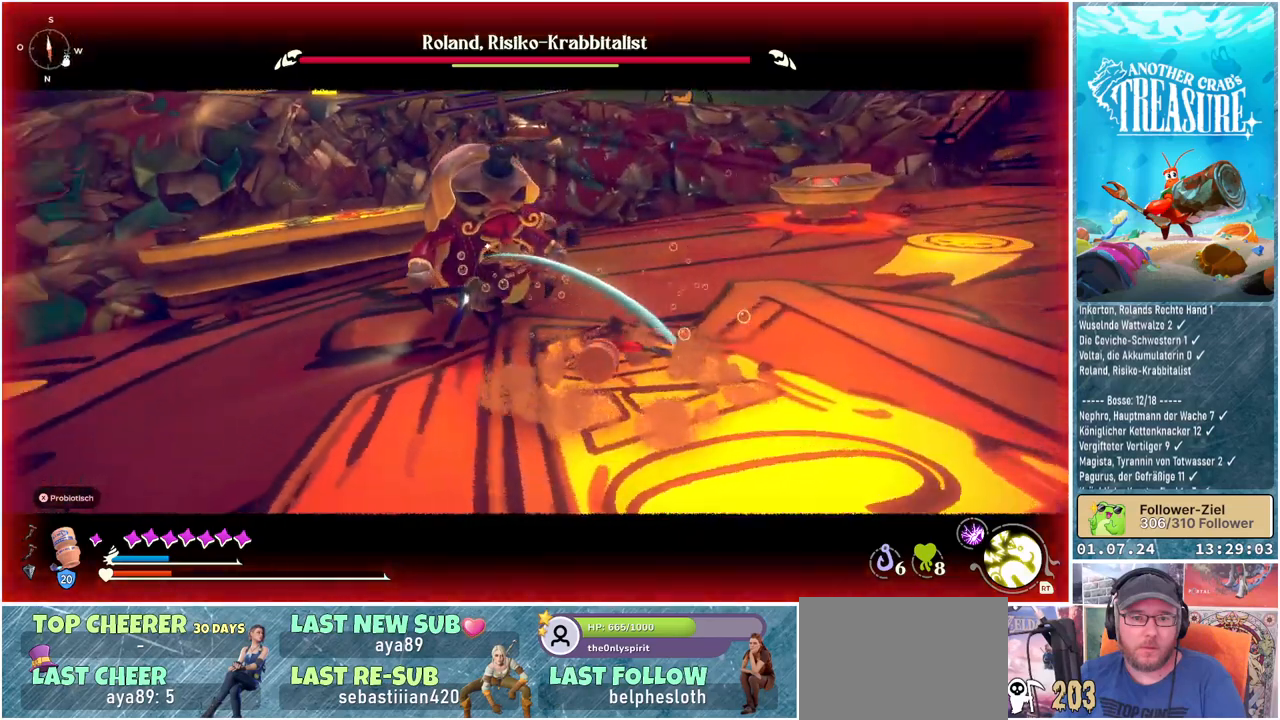
{"buttons": ["L1"], "left_stick": "up-right", "right_stick": "center", "events": [[150, "L1", "down"]]}
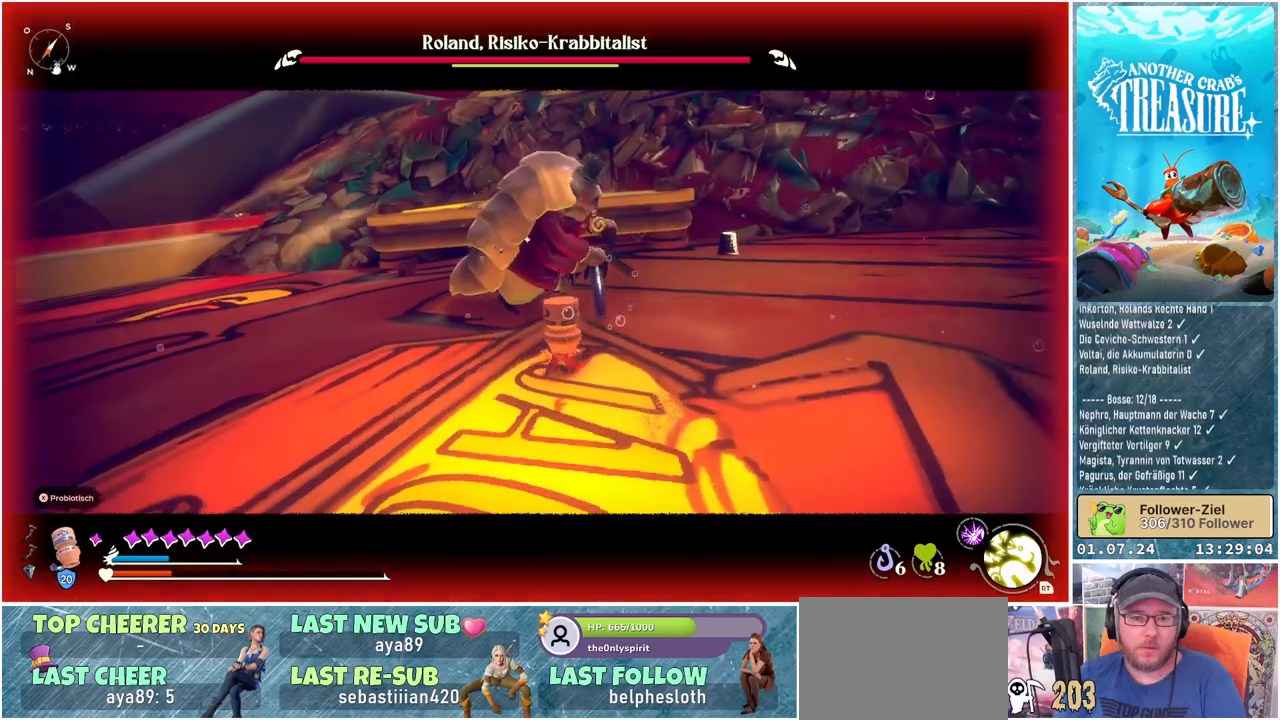
{"buttons": [], "left_stick": "up-right", "right_stick": "center", "events": [[433, "L1", "up"]]}
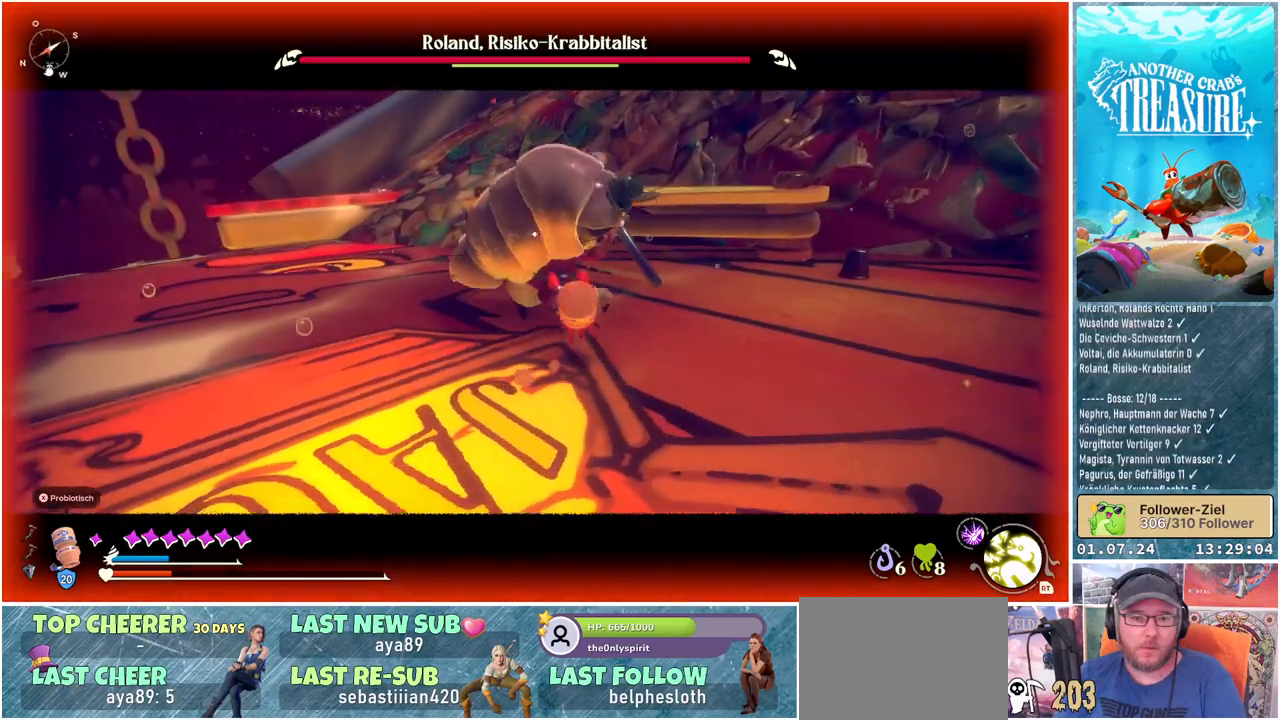
{"buttons": ["L1"], "left_stick": "up-right", "right_stick": "center", "events": [[450, "L1", "down"]]}
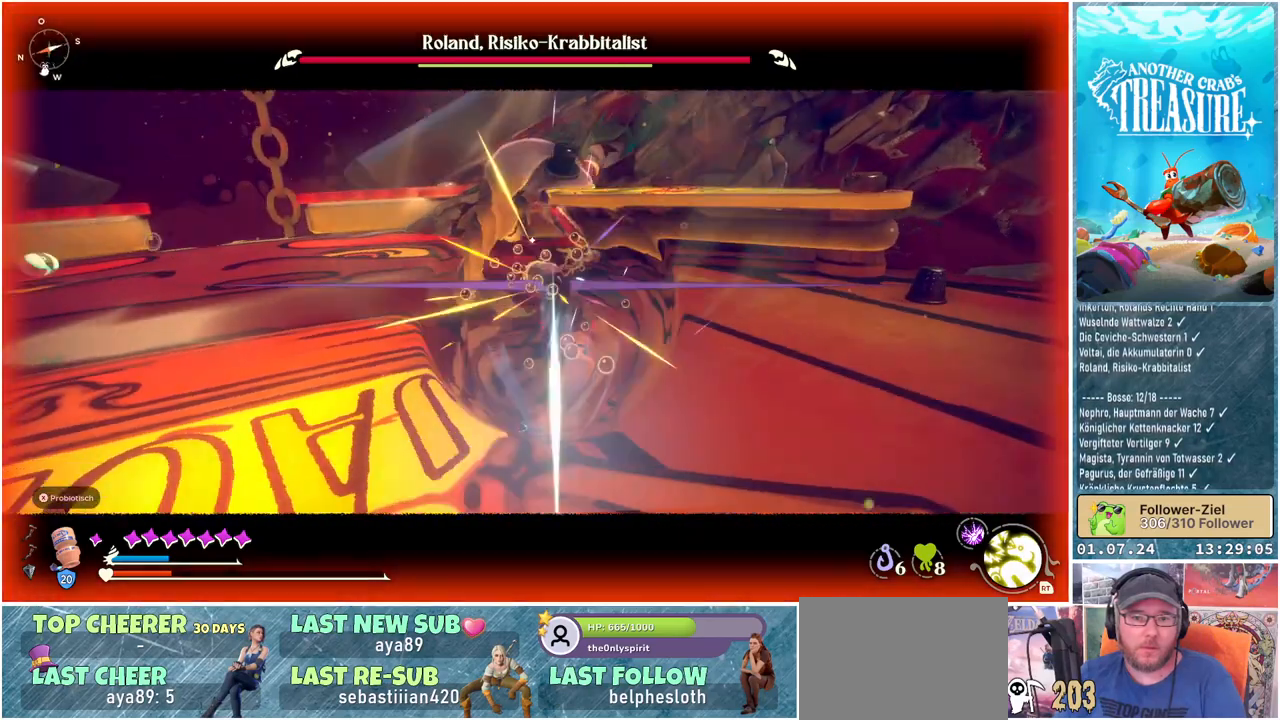
{"buttons": ["L1"], "left_stick": "up-right", "right_stick": "center", "events": []}
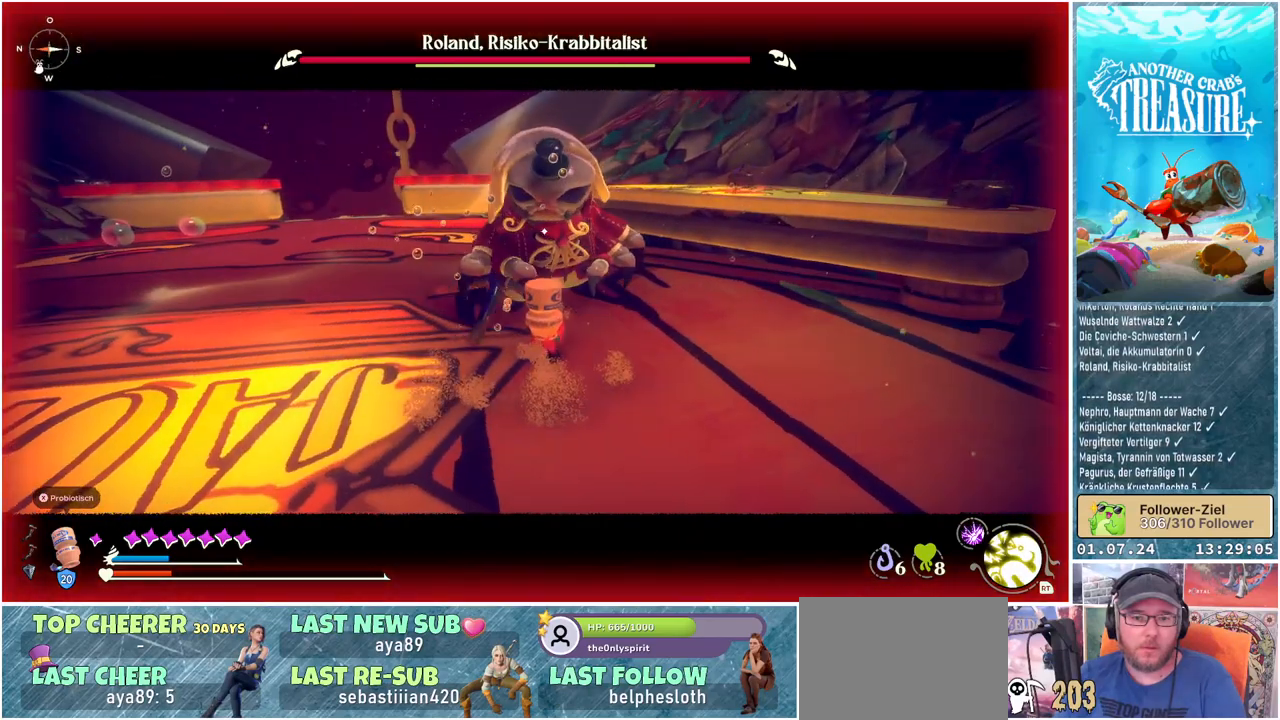
{"buttons": ["R1"], "left_stick": "up-right", "right_stick": "center", "events": [[400, "L1", "up"], [433, "R1", "down"]]}
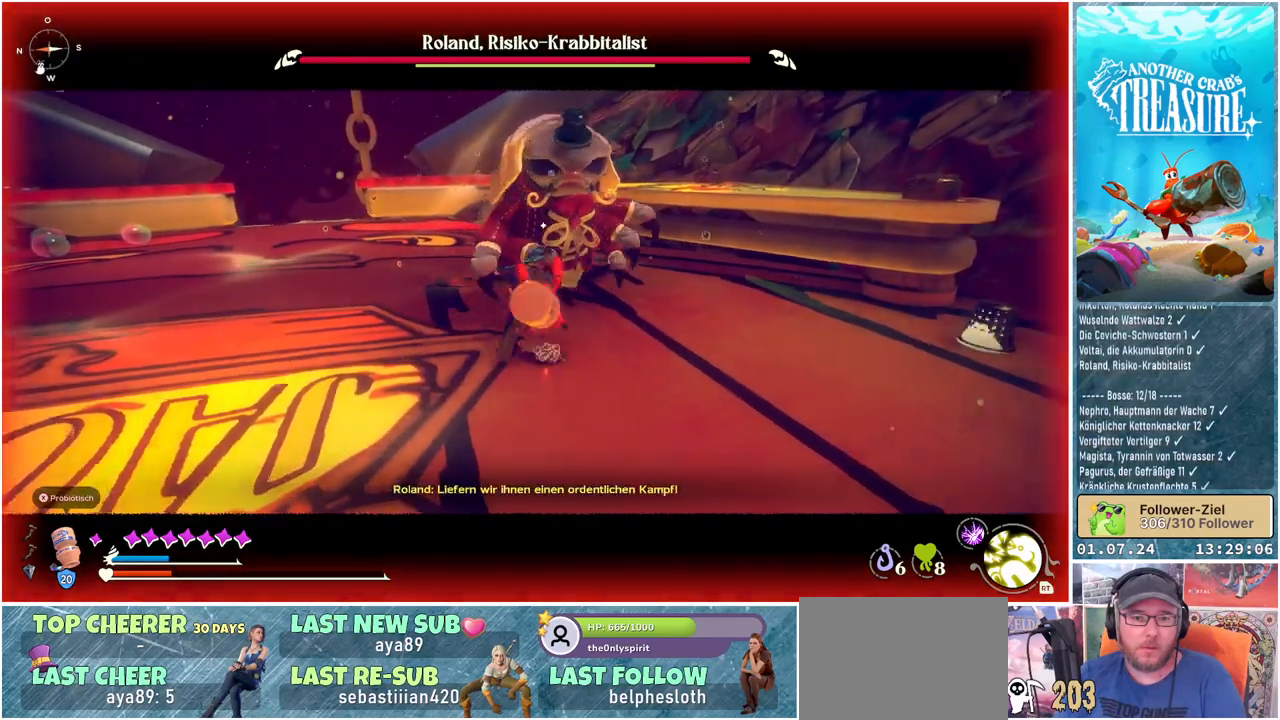
{"buttons": [], "left_stick": "up-right", "right_stick": "center", "events": [[67, "R1", "up"], [117, "R1", "down"], [217, "R1", "up"], [267, "R1", "down"], [367, "R1", "up"], [417, "R1", "down"], [483, "R1", "up"]]}
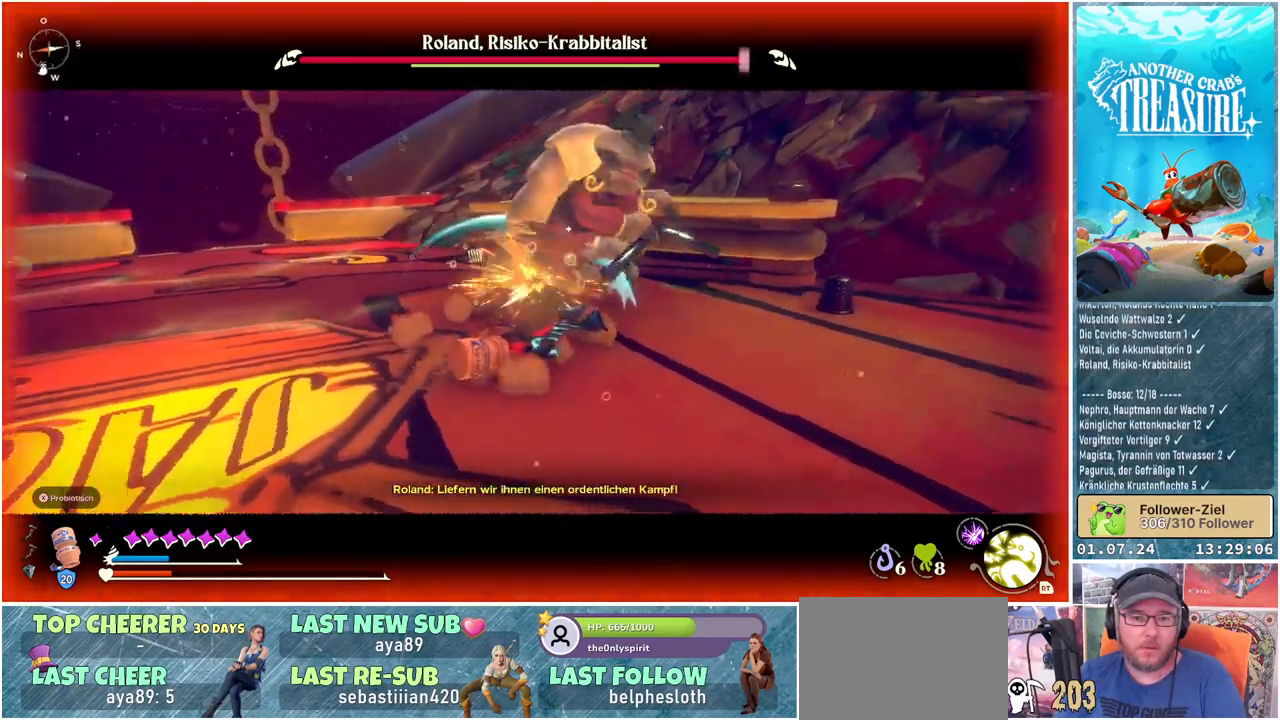
{"buttons": [], "left_stick": "up-right", "right_stick": "center", "events": [[67, "R1", "down"], [150, "R1", "up"], [200, "R1", "down"], [300, "R1", "up"], [350, "R1", "down"], [433, "R1", "up"]]}
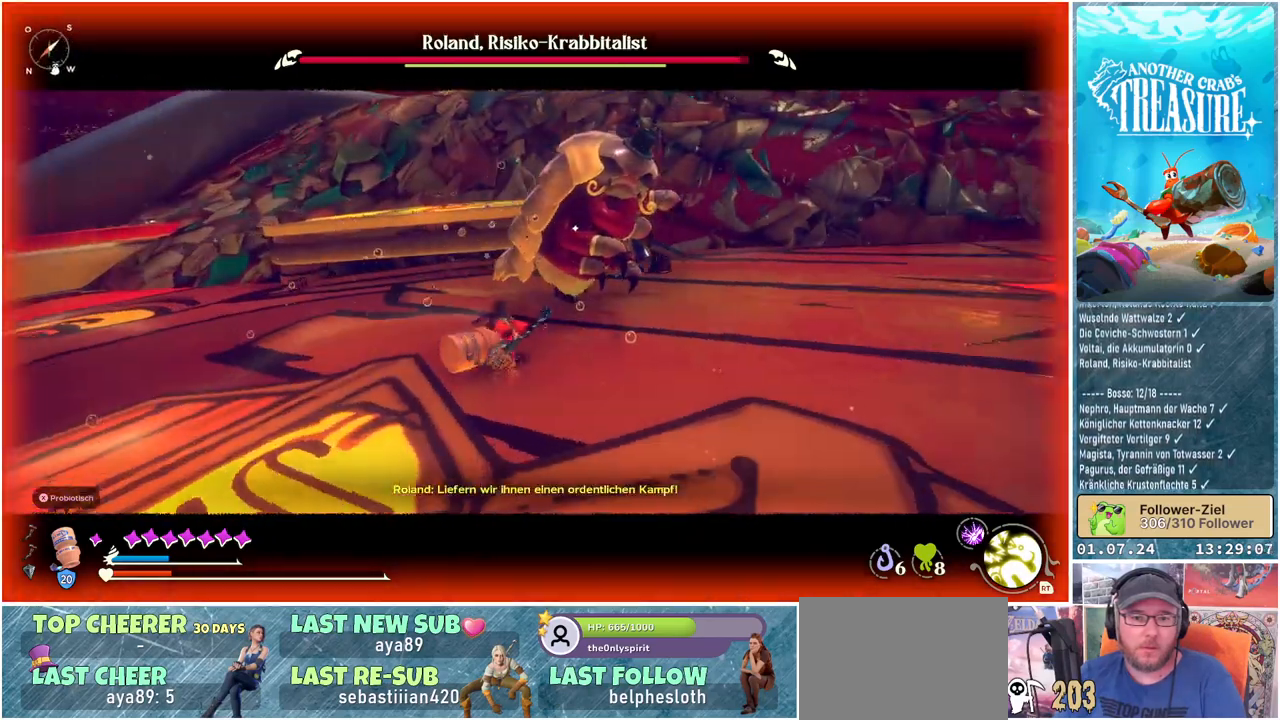
{"buttons": ["L1"], "left_stick": "up-right", "right_stick": "center", "events": [[17, "L1", "down"]]}
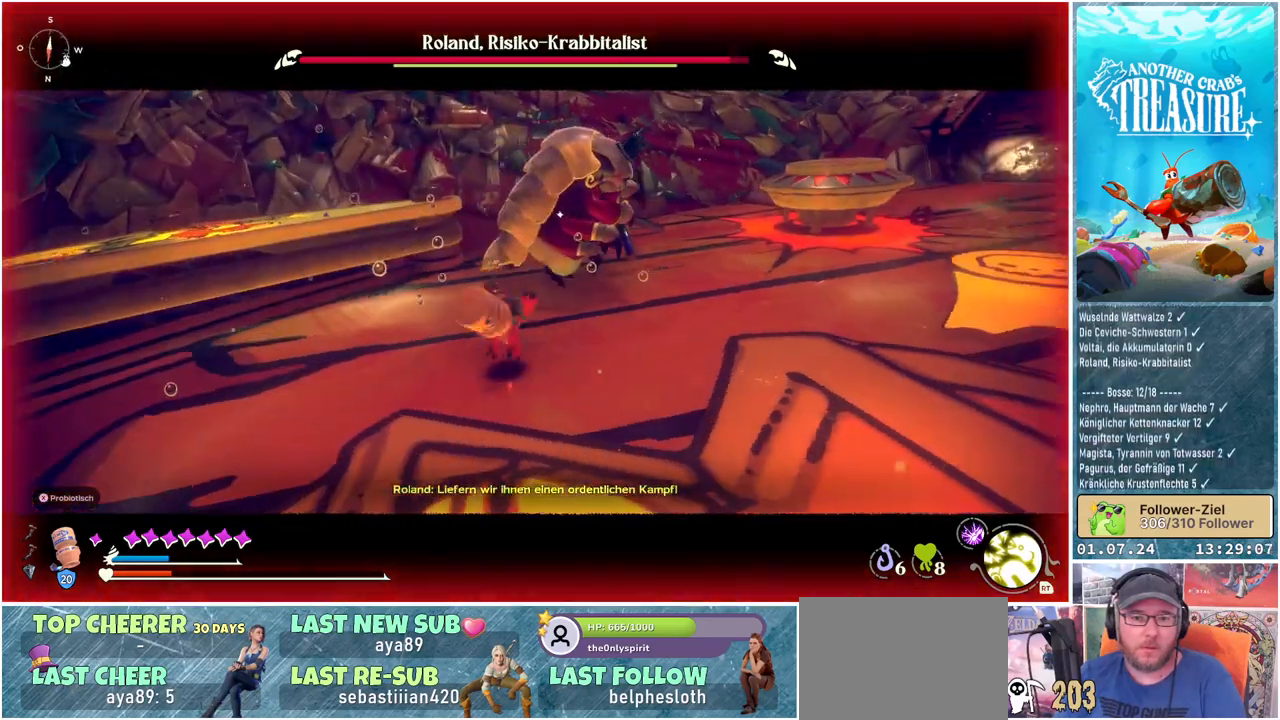
{"buttons": ["L1"], "left_stick": "up-right", "right_stick": "center", "events": []}
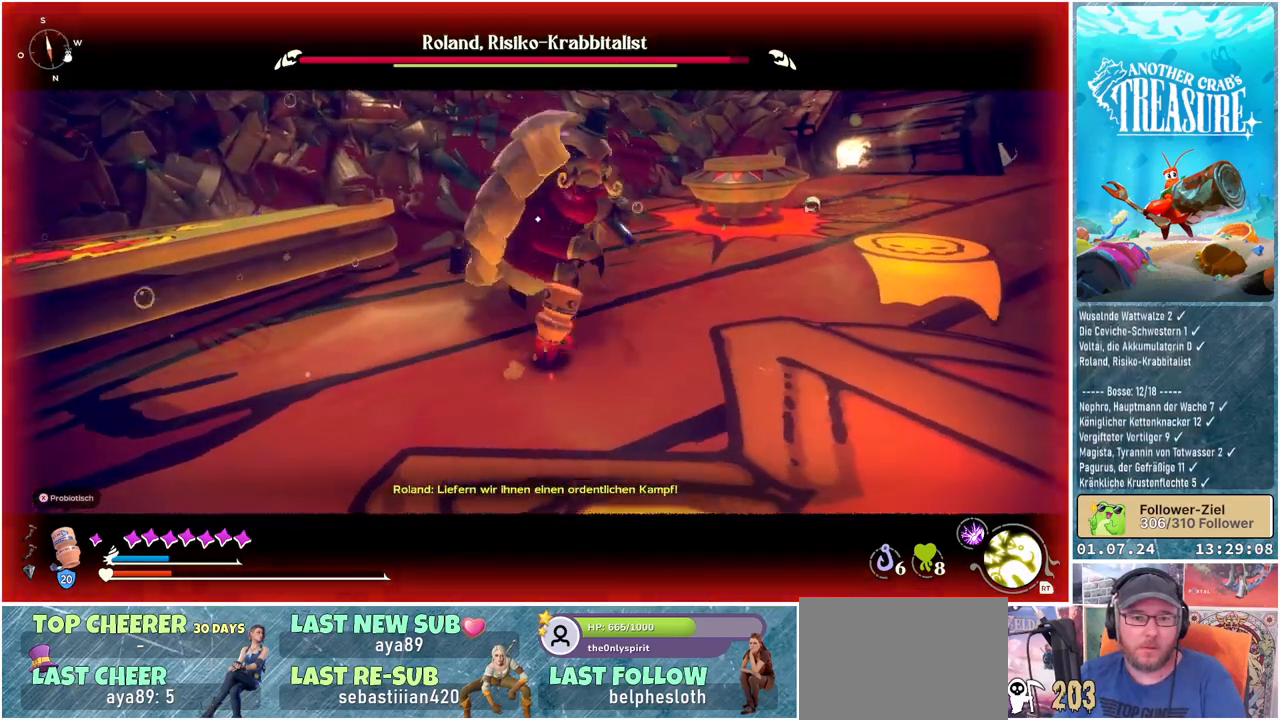
{"buttons": [], "left_stick": "up-right", "right_stick": "center", "events": [[17, "L1", "up"]]}
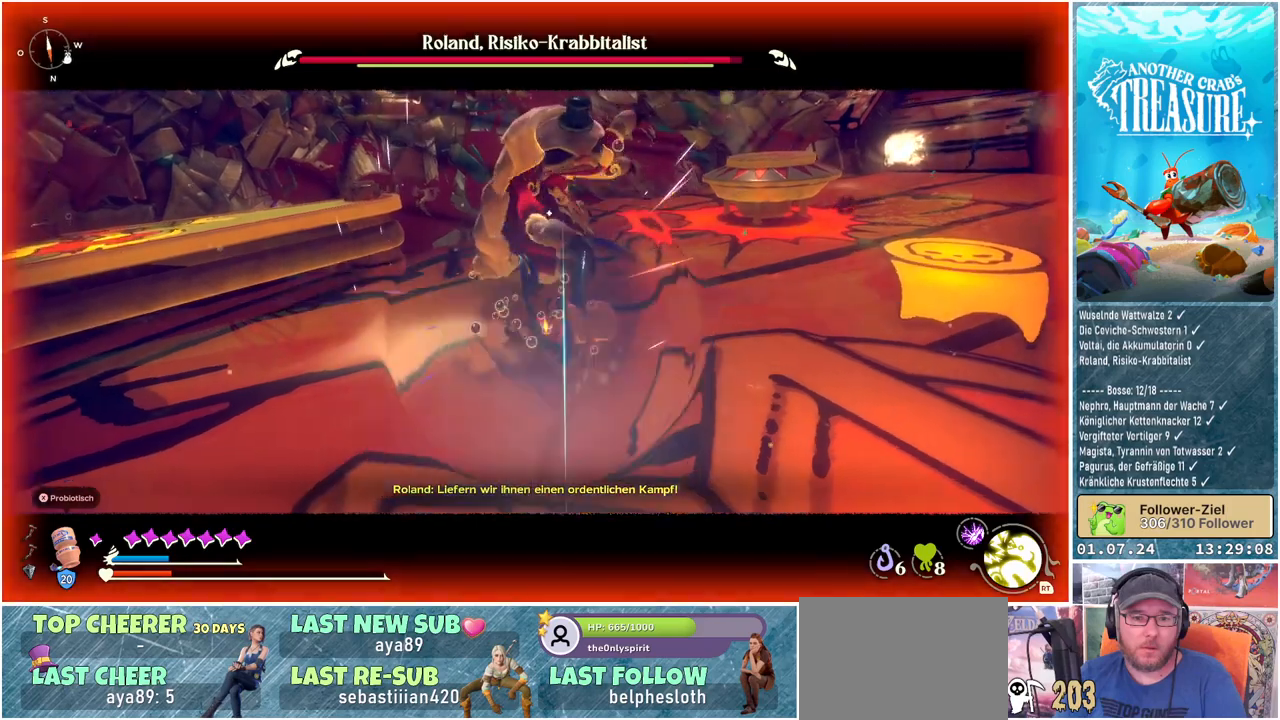
{"buttons": ["R1"], "left_stick": "up-right", "right_stick": "center", "events": [[83, "R1", "down"], [217, "R1", "up"], [283, "R1", "down"], [400, "R1", "up"], [483, "R1", "down"]]}
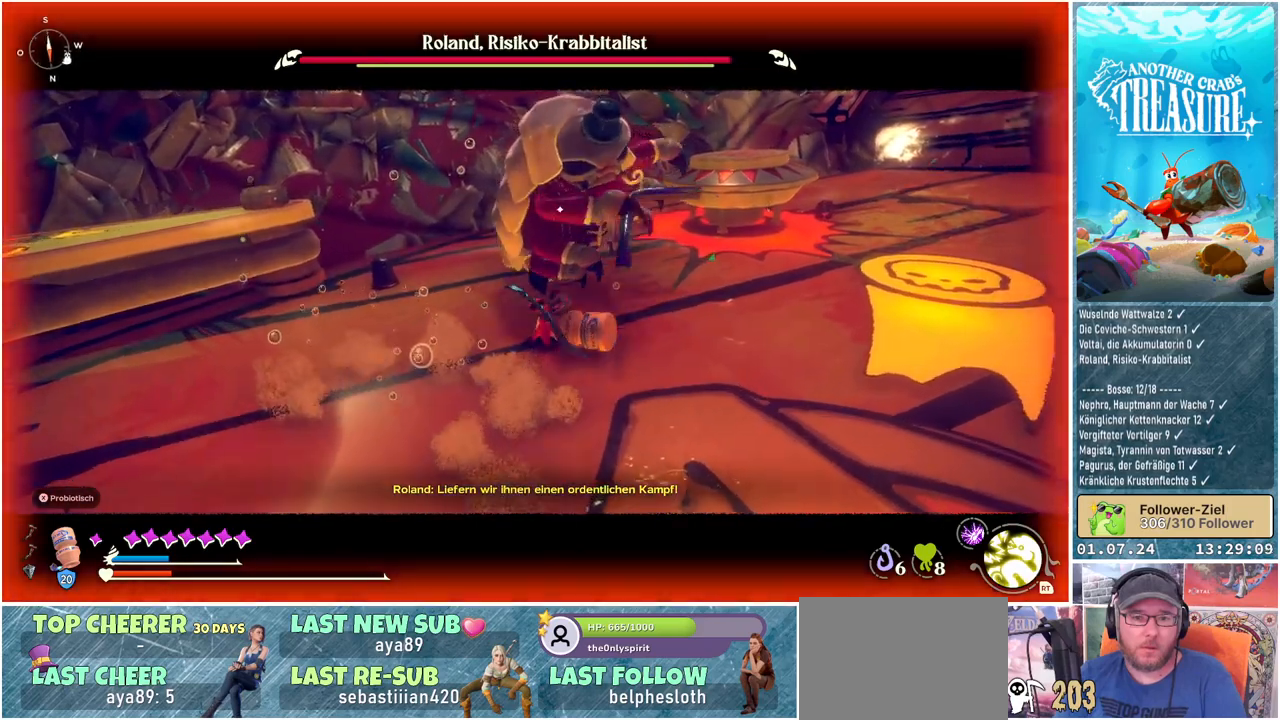
{"buttons": ["L1"], "left_stick": "up-right", "right_stick": "center", "events": [[100, "R1", "up"], [200, "R1", "down"], [317, "R1", "up"], [367, "R1", "down"], [467, "R1", "up"], [500, "L1", "down"]]}
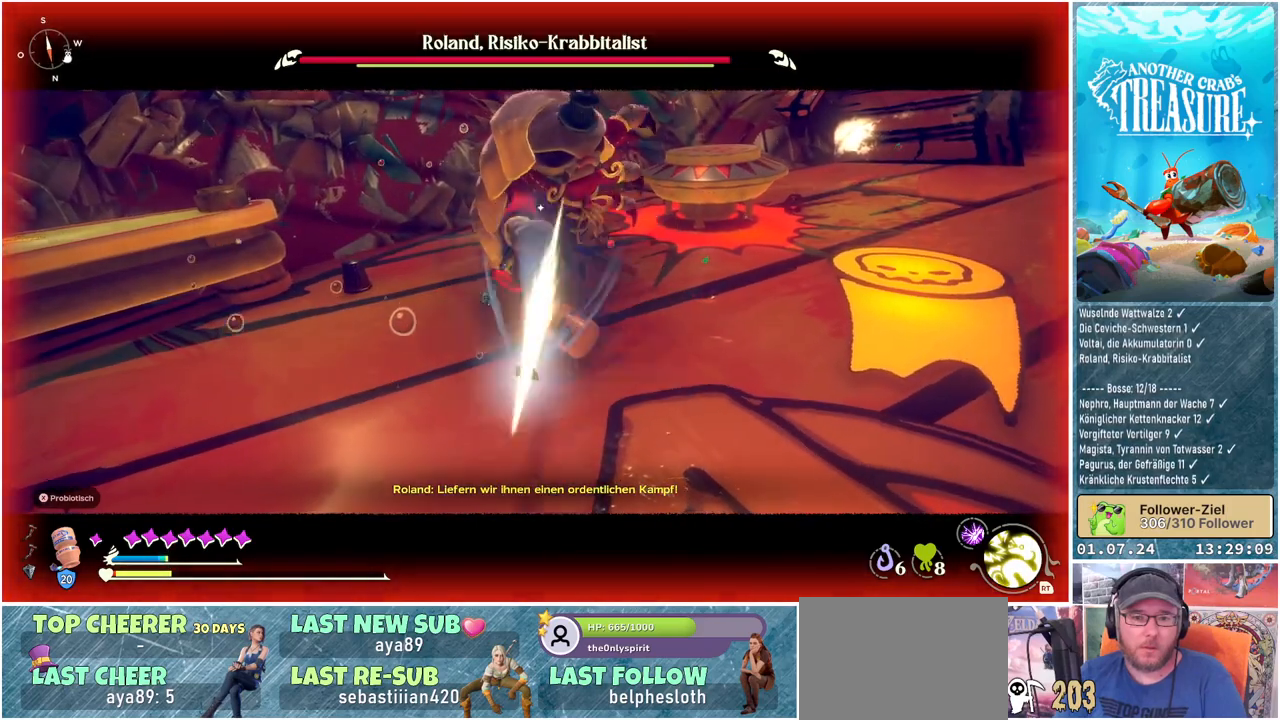
{"buttons": ["L1"], "left_stick": "up-right", "right_stick": "center", "events": []}
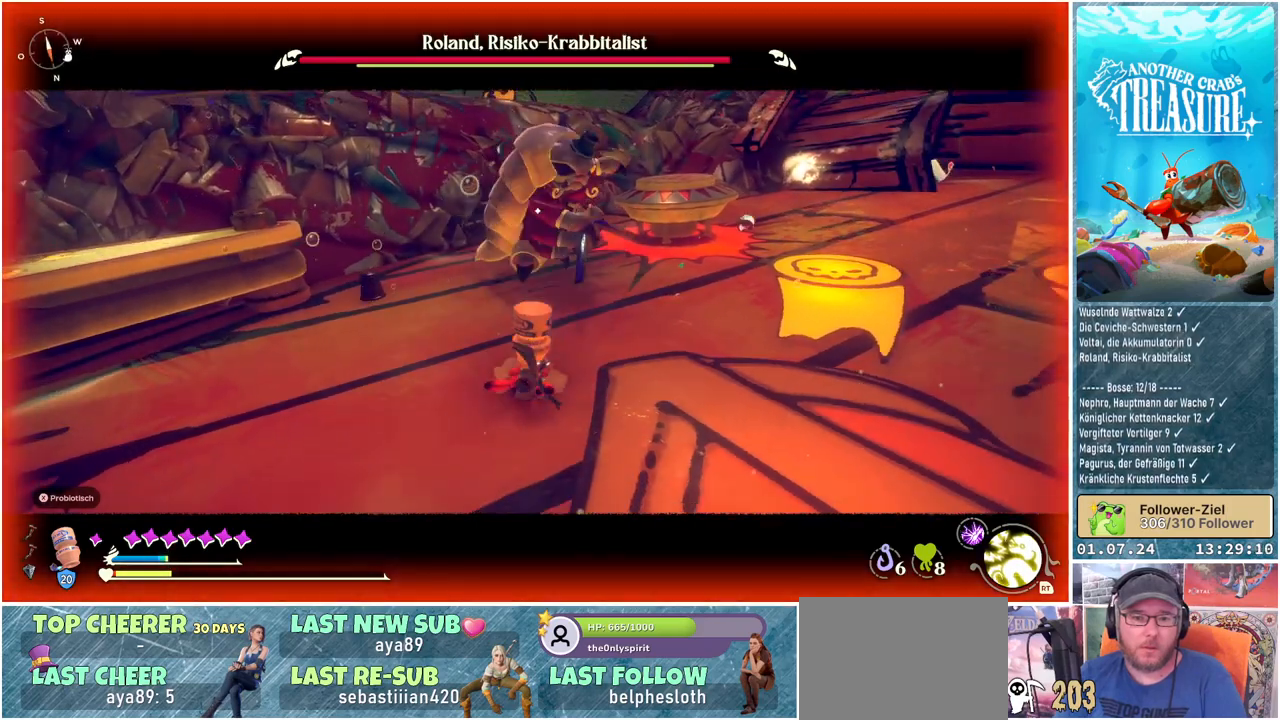
{"buttons": ["L1"], "left_stick": "up-right", "right_stick": "center", "events": []}
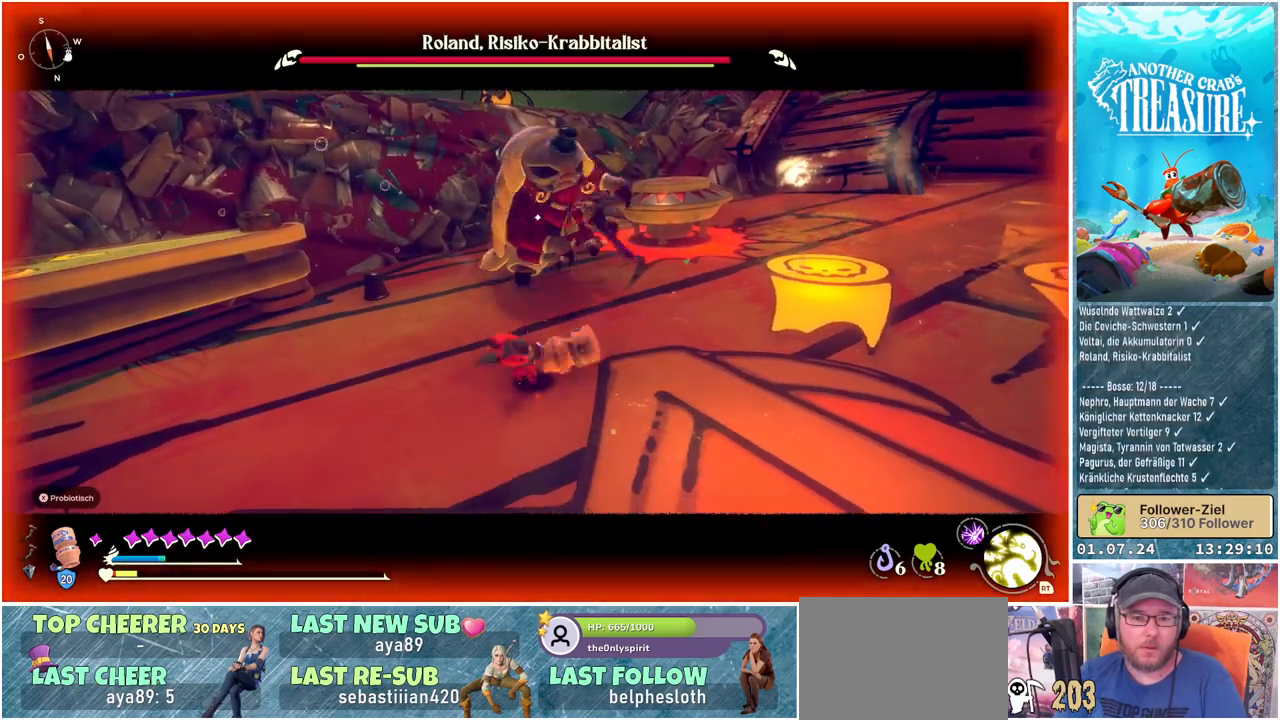
{"buttons": ["L1"], "left_stick": "up-right", "right_stick": "center", "events": [[117, "L1", "up"], [467, "L1", "down"]]}
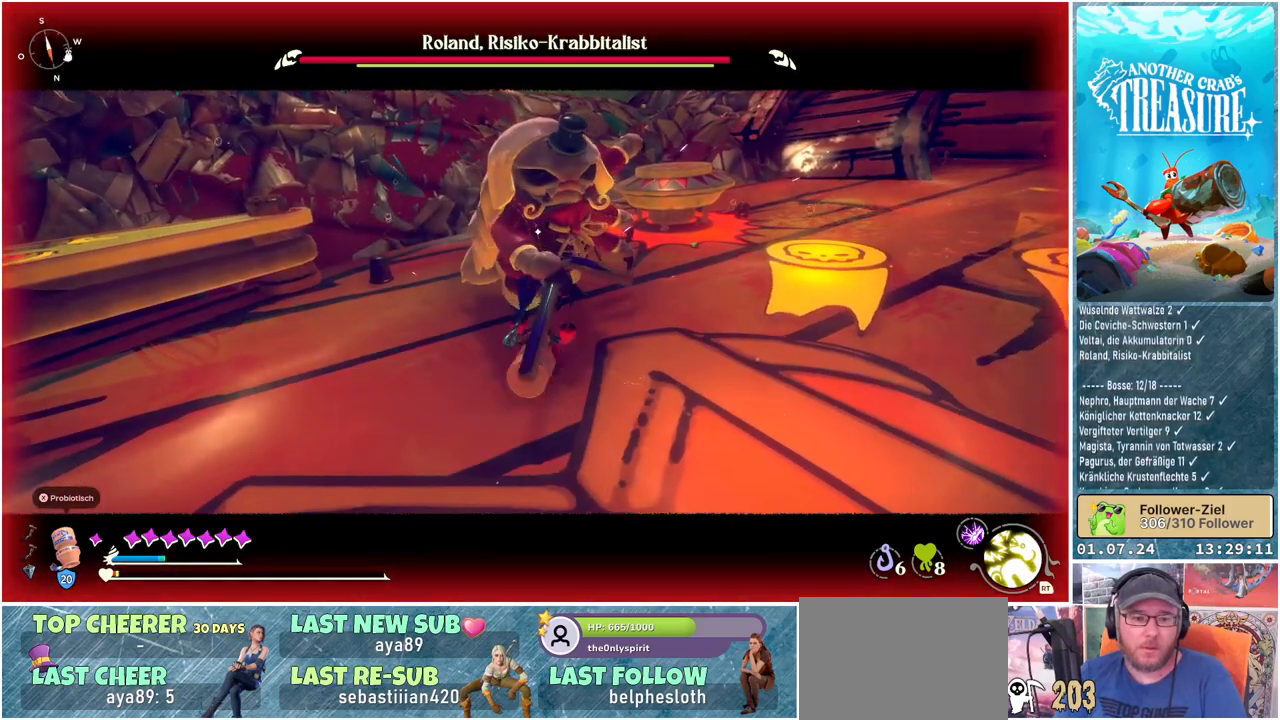
{"buttons": ["L1"], "left_stick": "up-right", "right_stick": "center", "events": []}
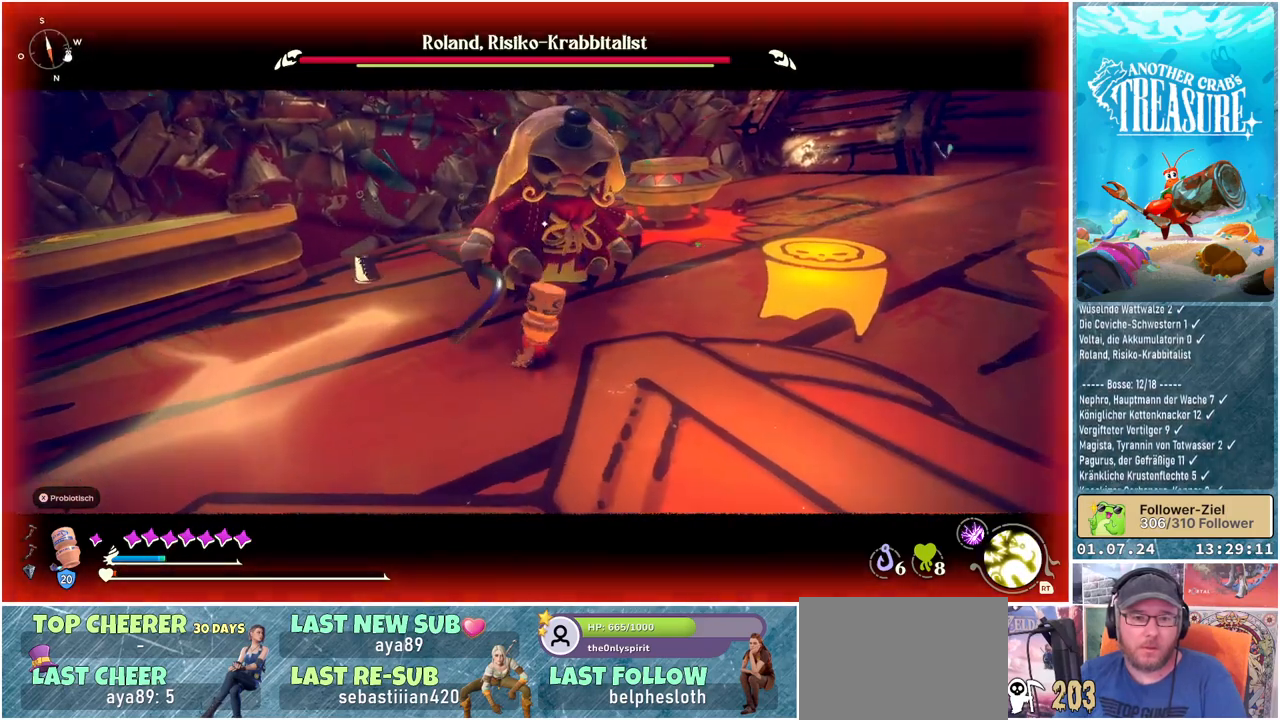
{"buttons": ["L1", "R1"], "left_stick": "up-right", "right_stick": "center", "events": [[417, "R1", "down"]]}
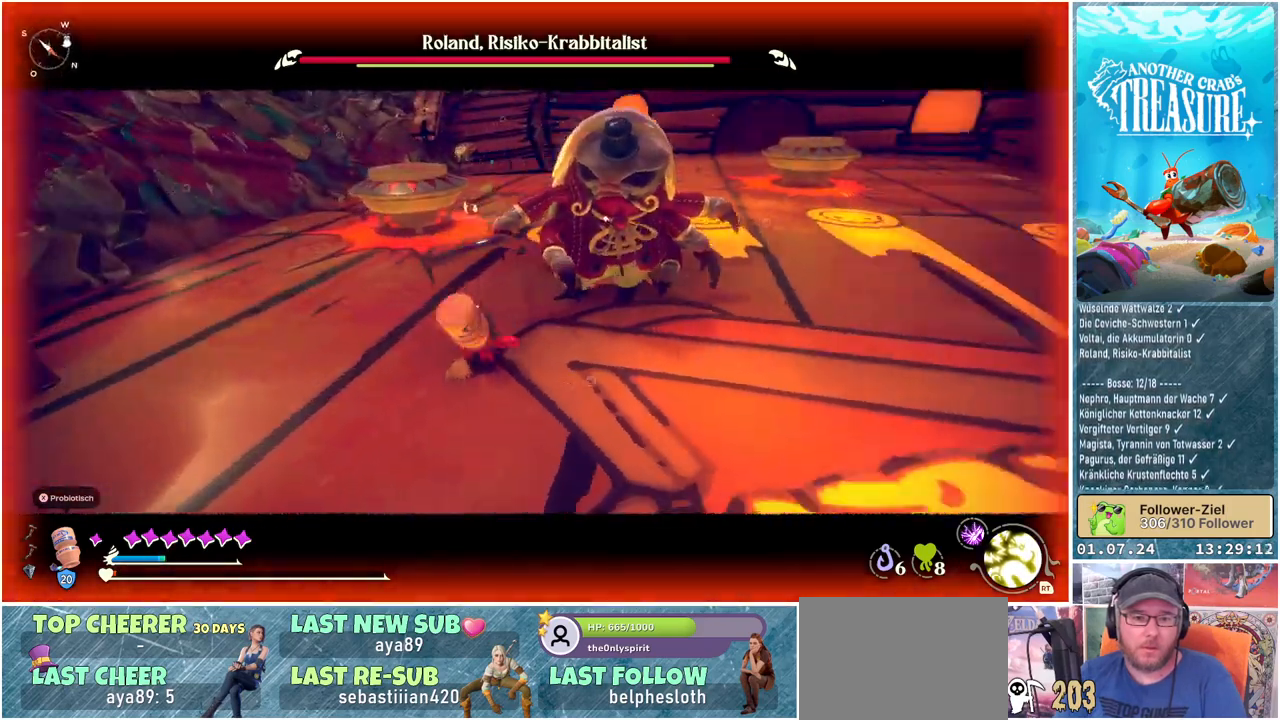
{"buttons": ["L1", "R1"], "left_stick": "up-right", "right_stick": "center", "events": [[67, "R1", "up"], [233, "R1", "down"], [367, "R1", "up"], [500, "R1", "down"]]}
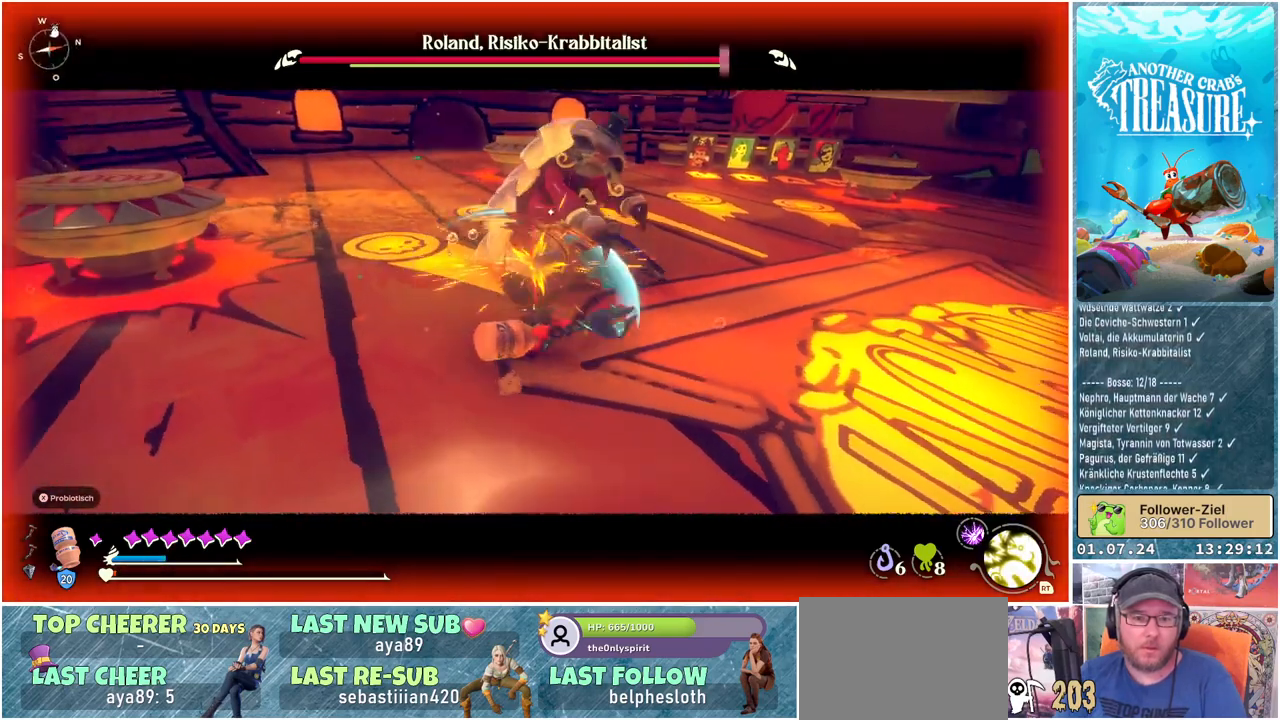
{"buttons": ["L1"], "left_stick": "up-right", "right_stick": "center", "events": [[150, "R1", "up"], [217, "R1", "down"], [350, "R1", "up"]]}
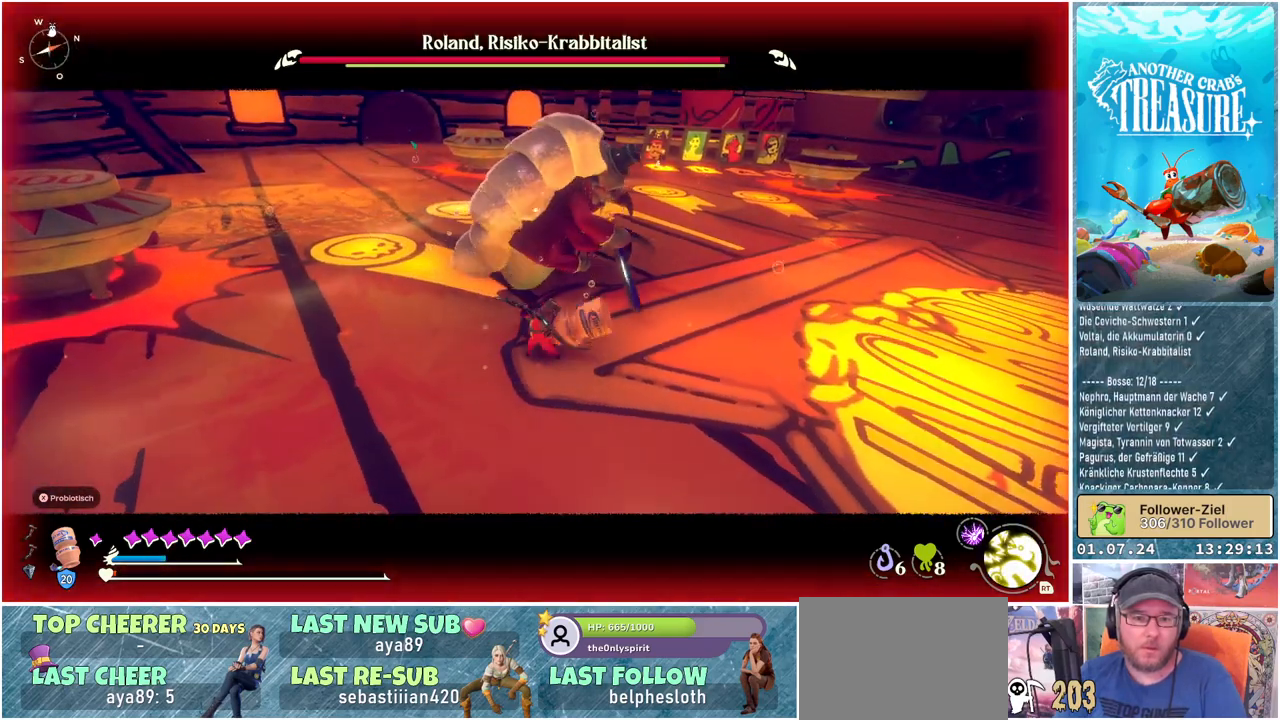
{"buttons": ["L1"], "left_stick": "up-right", "right_stick": "center", "events": []}
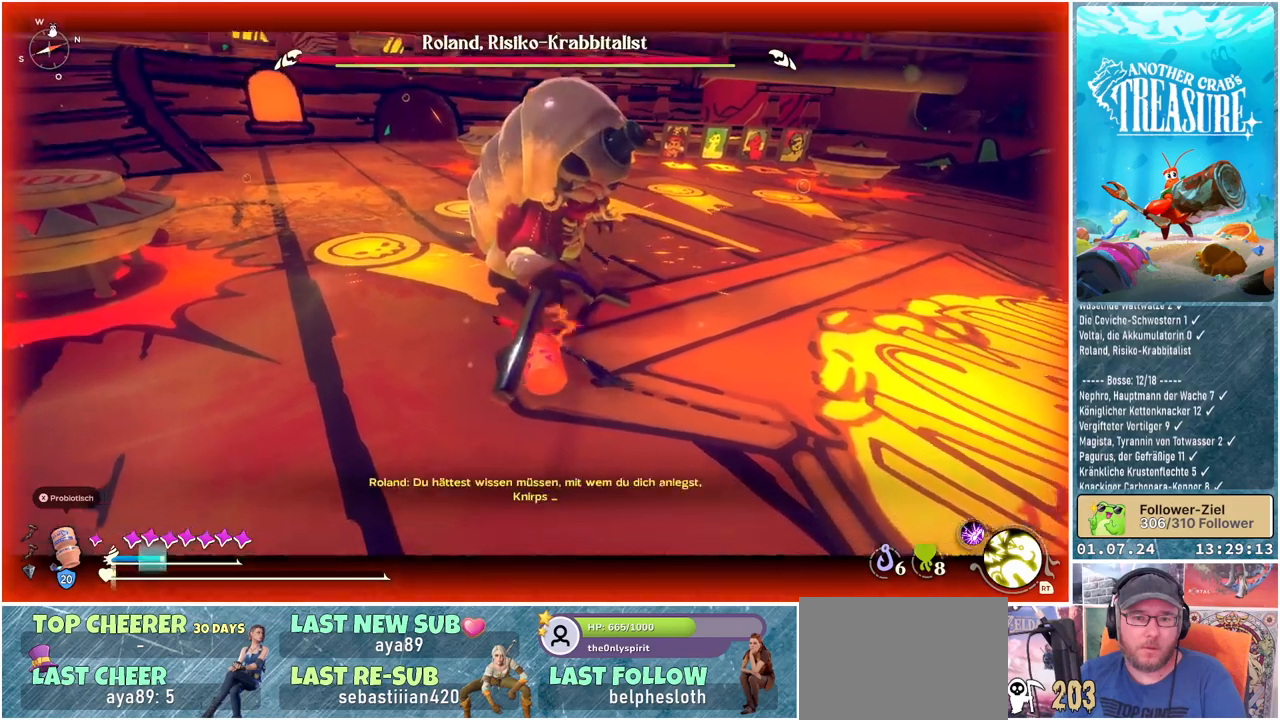
{"buttons": ["L1"], "left_stick": "up-right", "right_stick": "center", "events": []}
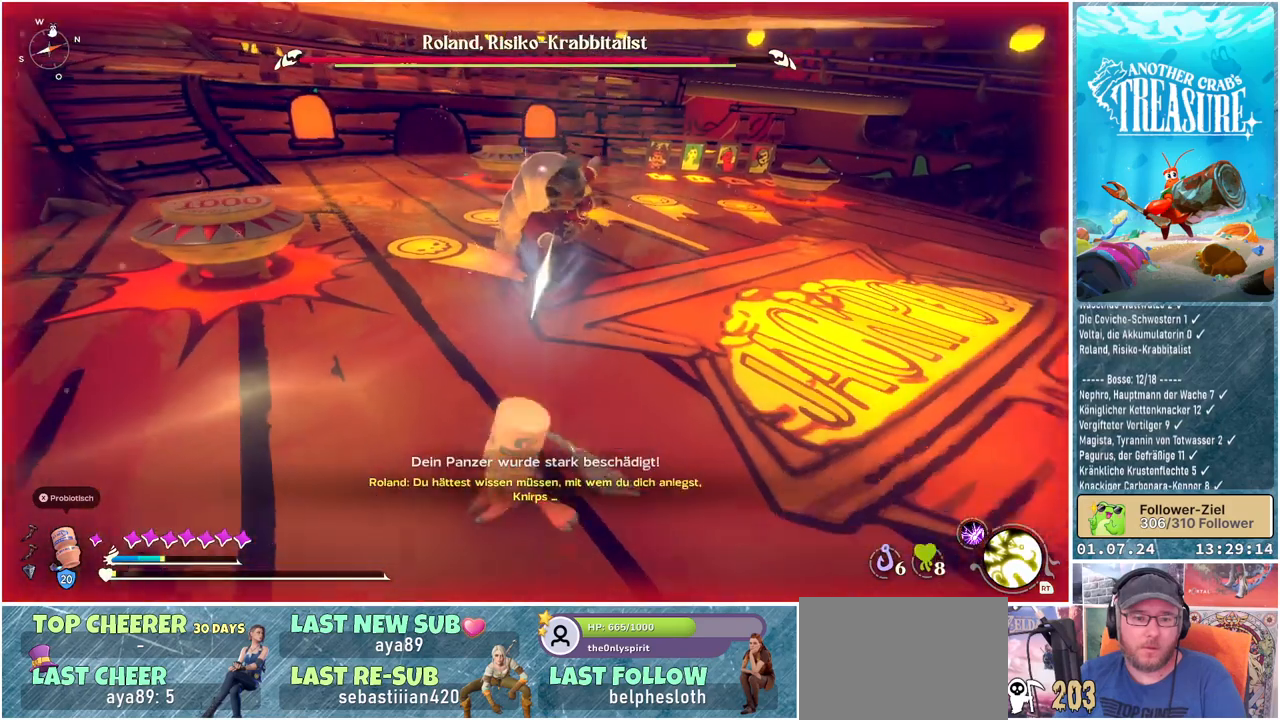
{"buttons": [], "left_stick": "center", "right_stick": "center", "events": [[33, "L1", "up"], [117, "left_stick", "center"]]}
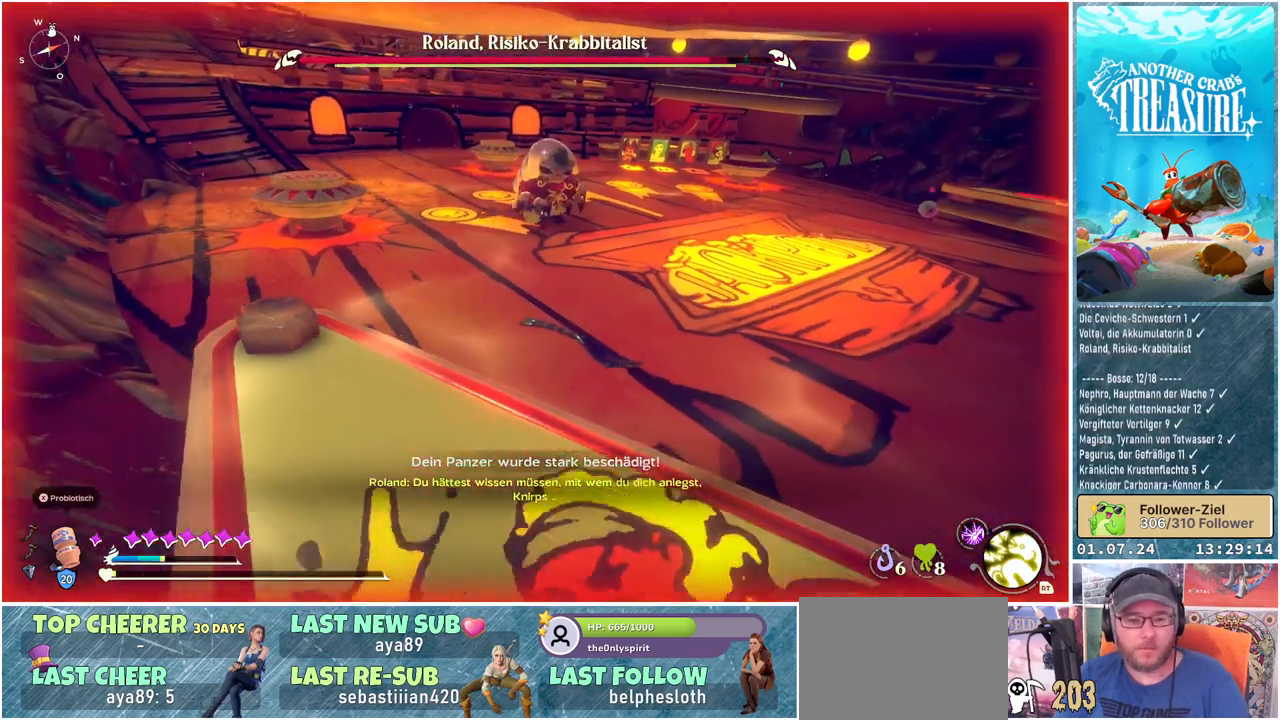
{"buttons": [], "left_stick": "center", "right_stick": "center", "events": []}
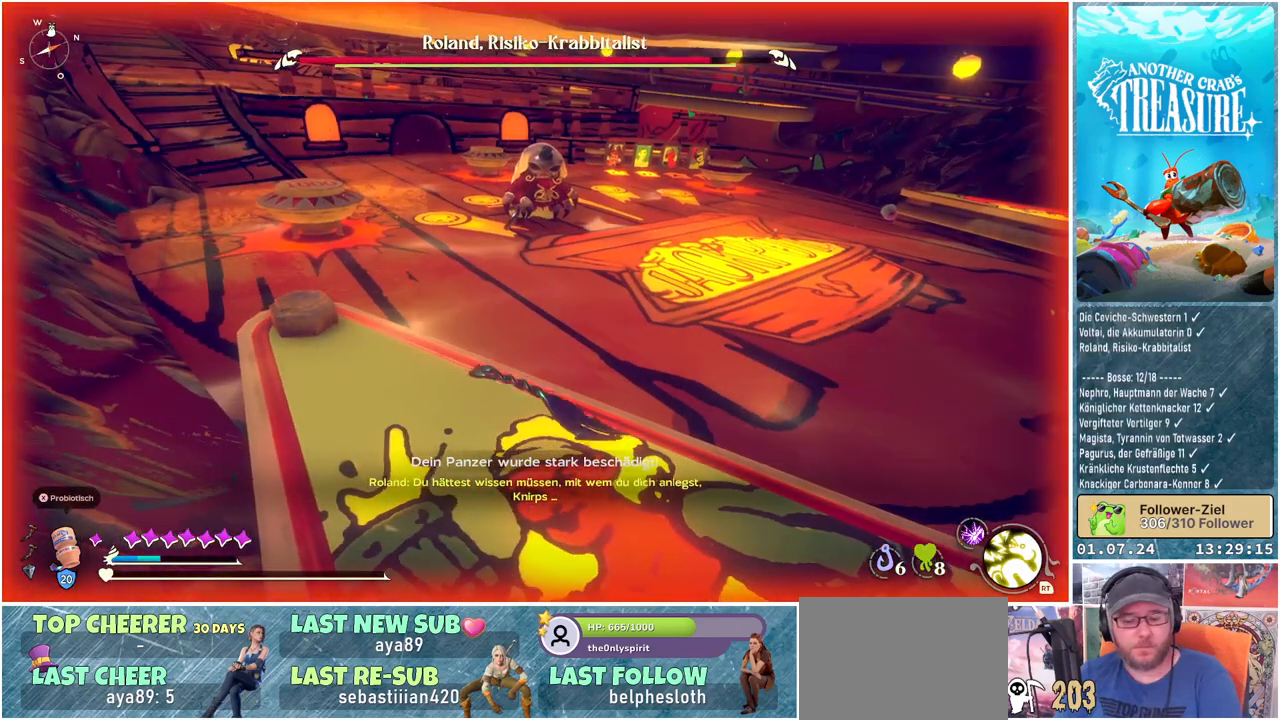
{"buttons": [], "left_stick": "center", "right_stick": "center", "events": []}
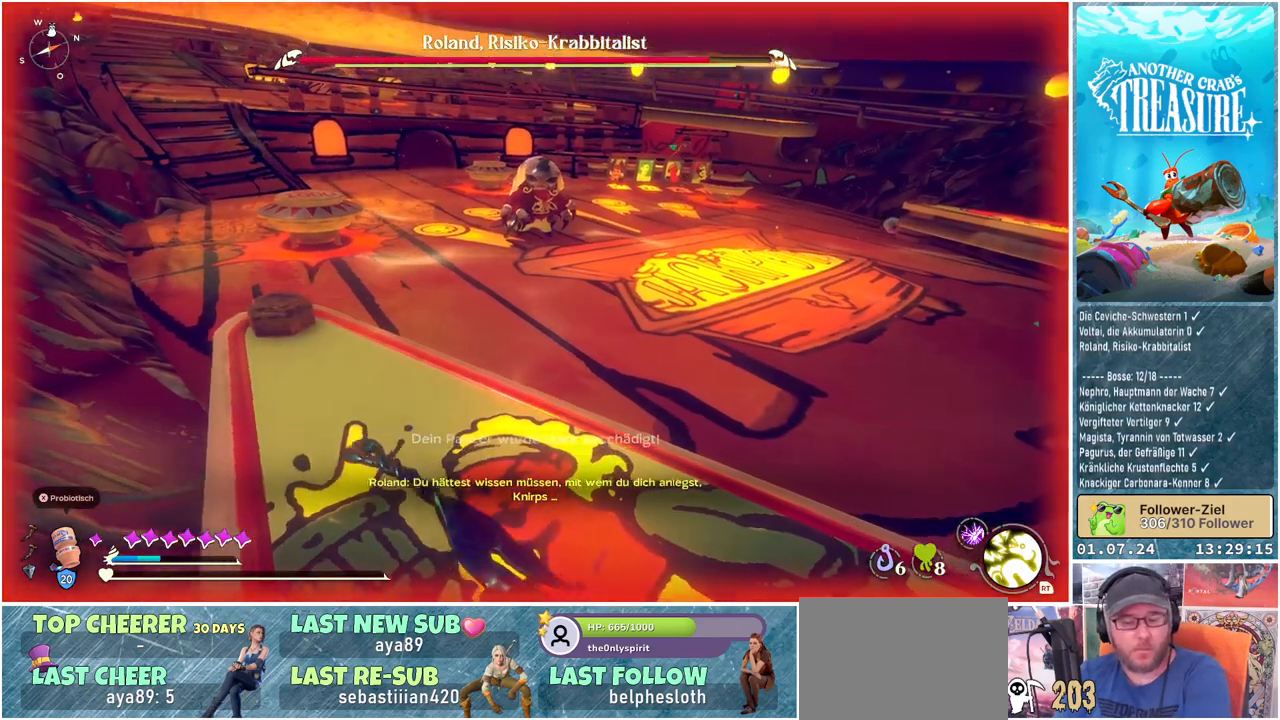
{"buttons": [], "left_stick": "center", "right_stick": "center", "events": []}
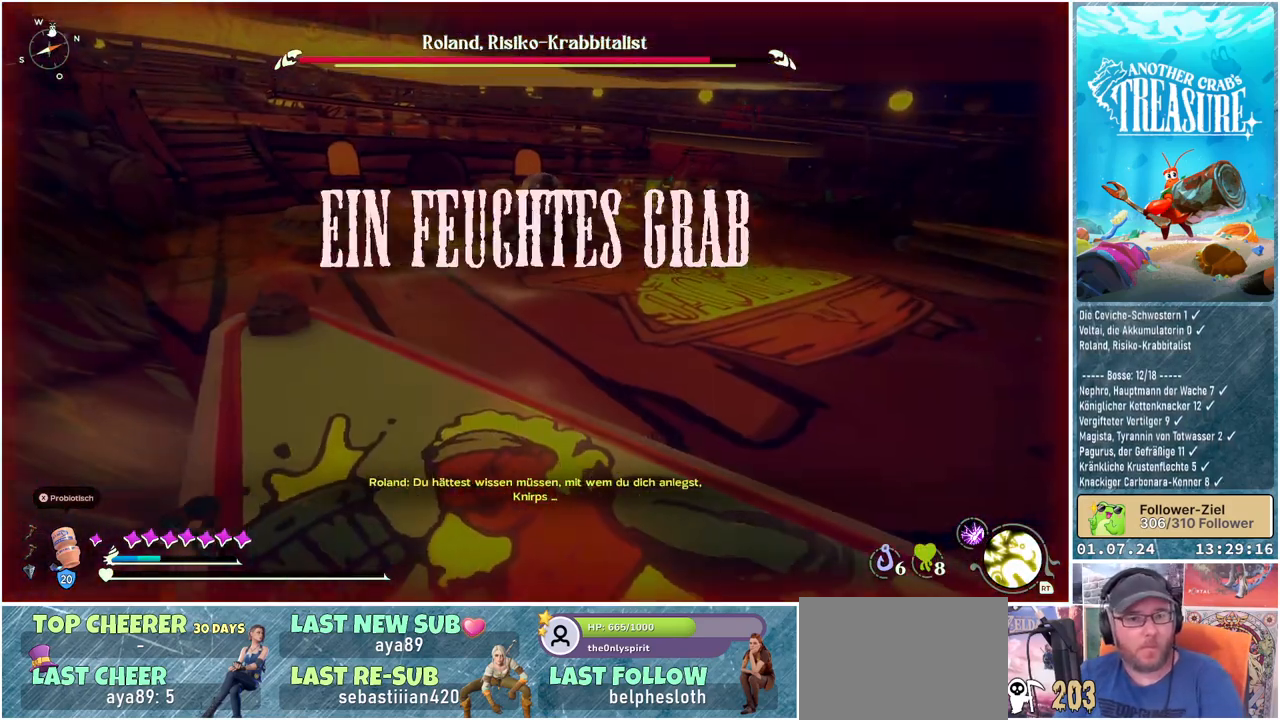
{"buttons": [], "left_stick": "center", "right_stick": "center", "events": [[17, "A", "down"], [117, "A", "up"], [233, "A", "down"], [267, "A", "up"], [383, "A", "down"], [433, "A", "up"]]}
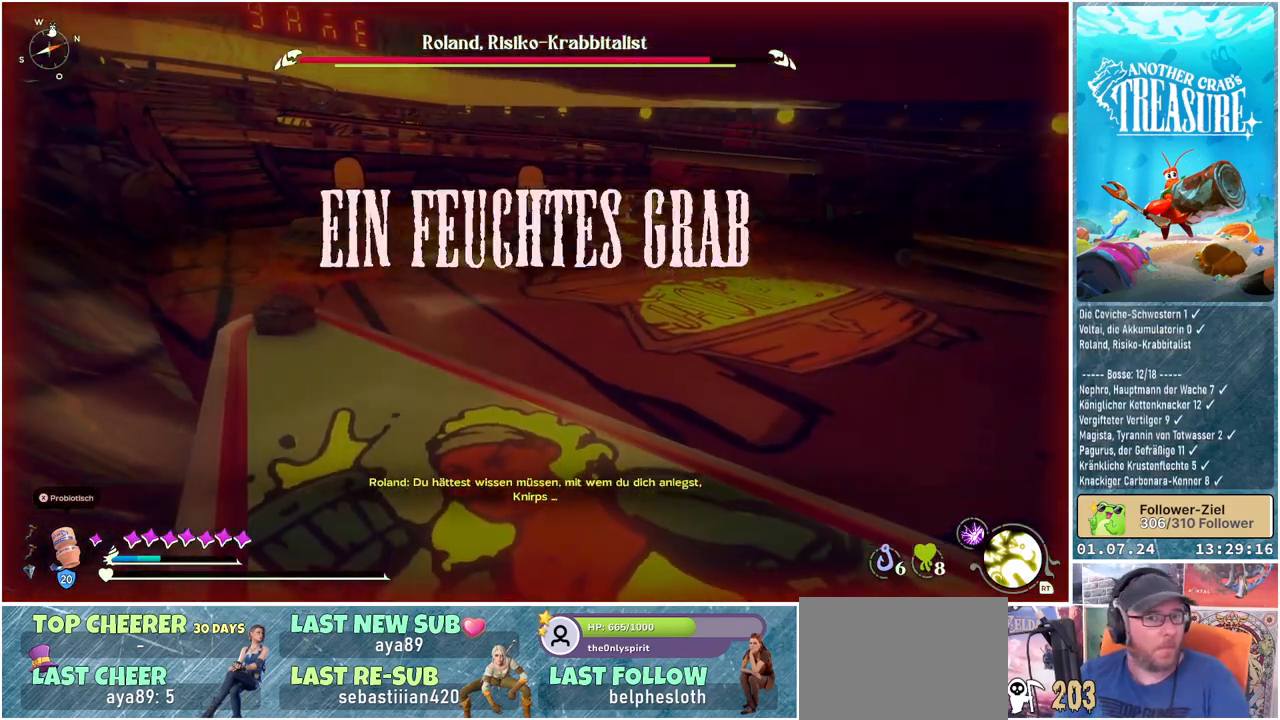
{"buttons": ["A"], "left_stick": "center", "right_stick": "center", "events": [[17, "A", "down"], [50, "A", "up"], [150, "A", "down"], [217, "A", "up"], [300, "A", "down"], [367, "A", "up"], [467, "A", "down"]]}
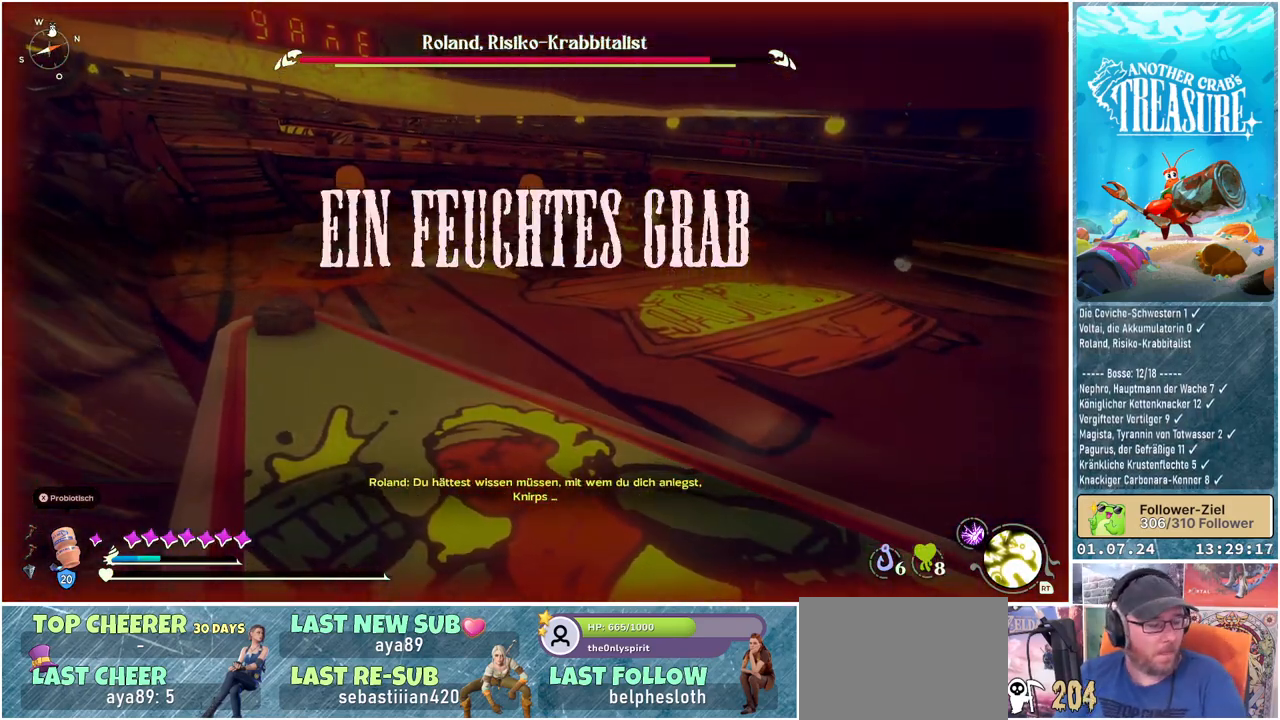
{"buttons": ["A"], "left_stick": "center", "right_stick": "center", "events": [[50, "A", "up"], [117, "A", "down"], [217, "A", "up"], [283, "A", "down"], [350, "A", "up"], [433, "A", "down"]]}
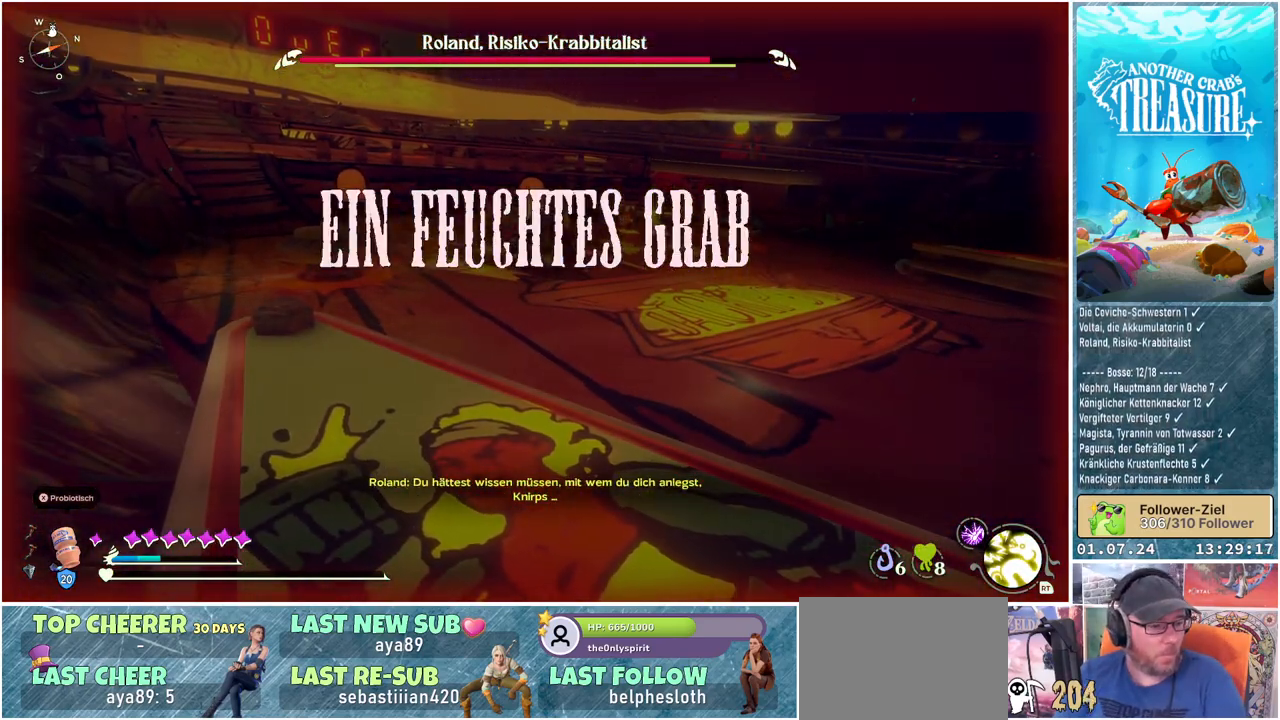
{"buttons": [], "left_stick": "center", "right_stick": "center", "events": [[17, "A", "up"], [100, "A", "down"], [167, "A", "up"], [250, "A", "down"], [333, "A", "up"], [400, "A", "down"], [483, "A", "up"]]}